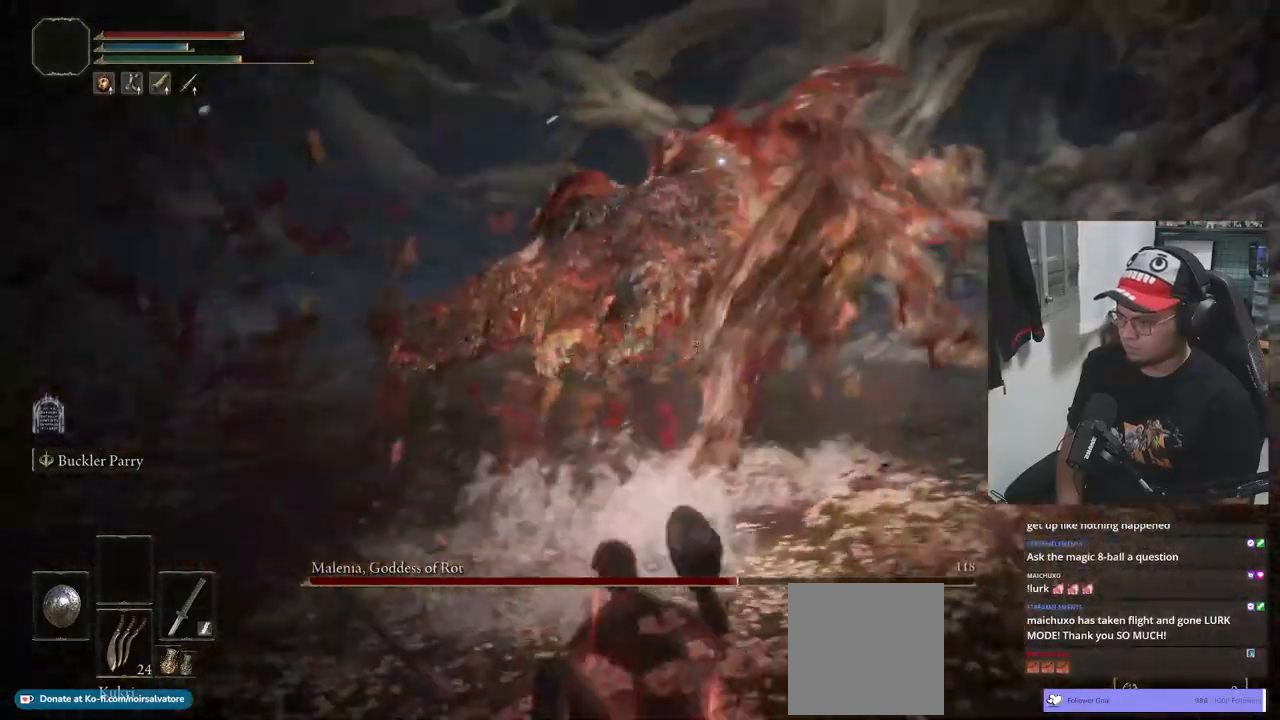
Gameplay with a controller (Xbox layout); each line is a JSON object with the inputs held at the frame after it. "events" lists button and stick changes between this image and that frame as [ms after this image, input, new state], when the widget could be followed in between.
{"buttons": ["B"], "left_stick": "up-left", "right_stick": "center", "events": [[250, "left_stick", "up-left"], [383, "B", "down"]]}
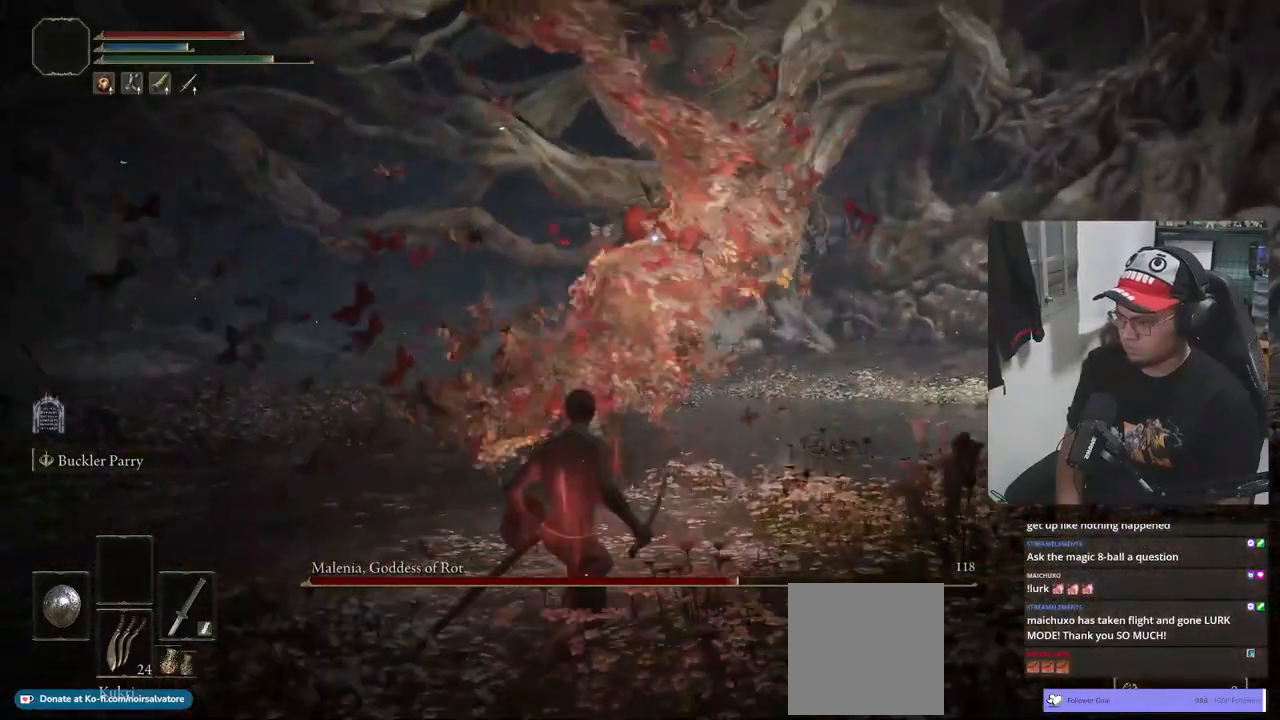
{"buttons": [], "left_stick": "up-left", "right_stick": "center", "events": [[167, "B", "up"]]}
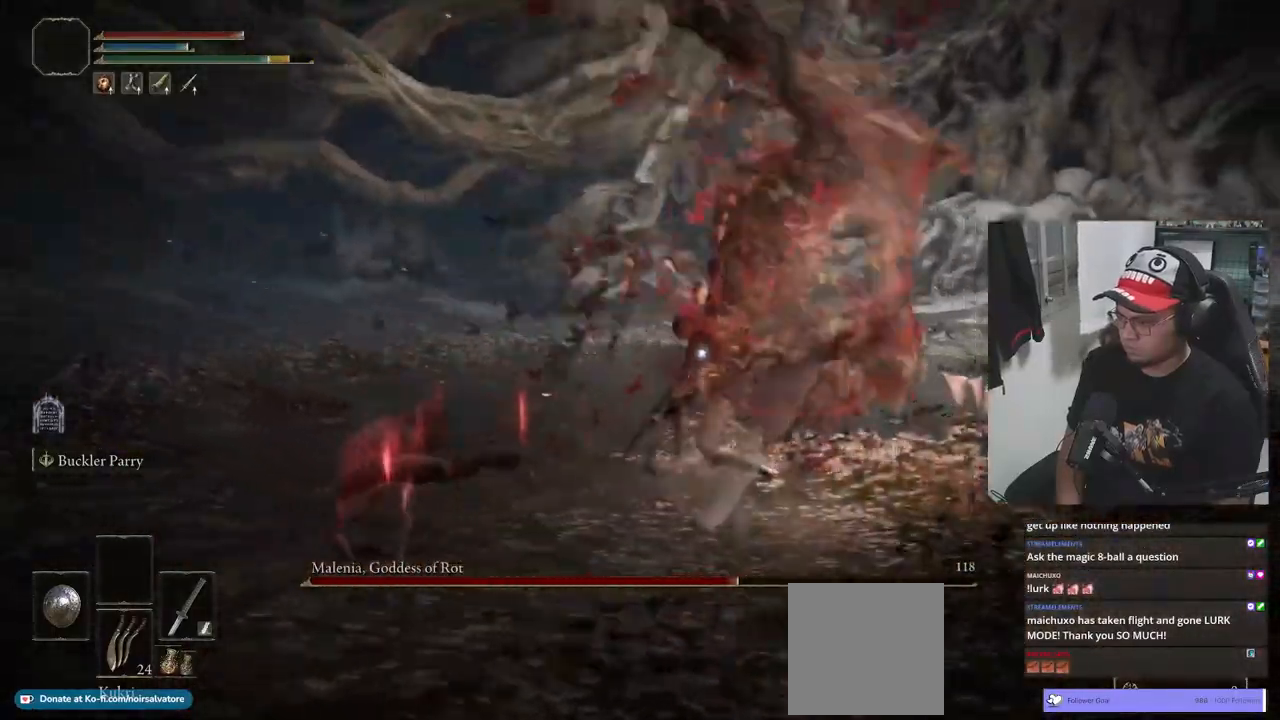
{"buttons": ["B"], "left_stick": "left", "right_stick": "center", "events": [[33, "B", "down"], [83, "left_stick", "left"]]}
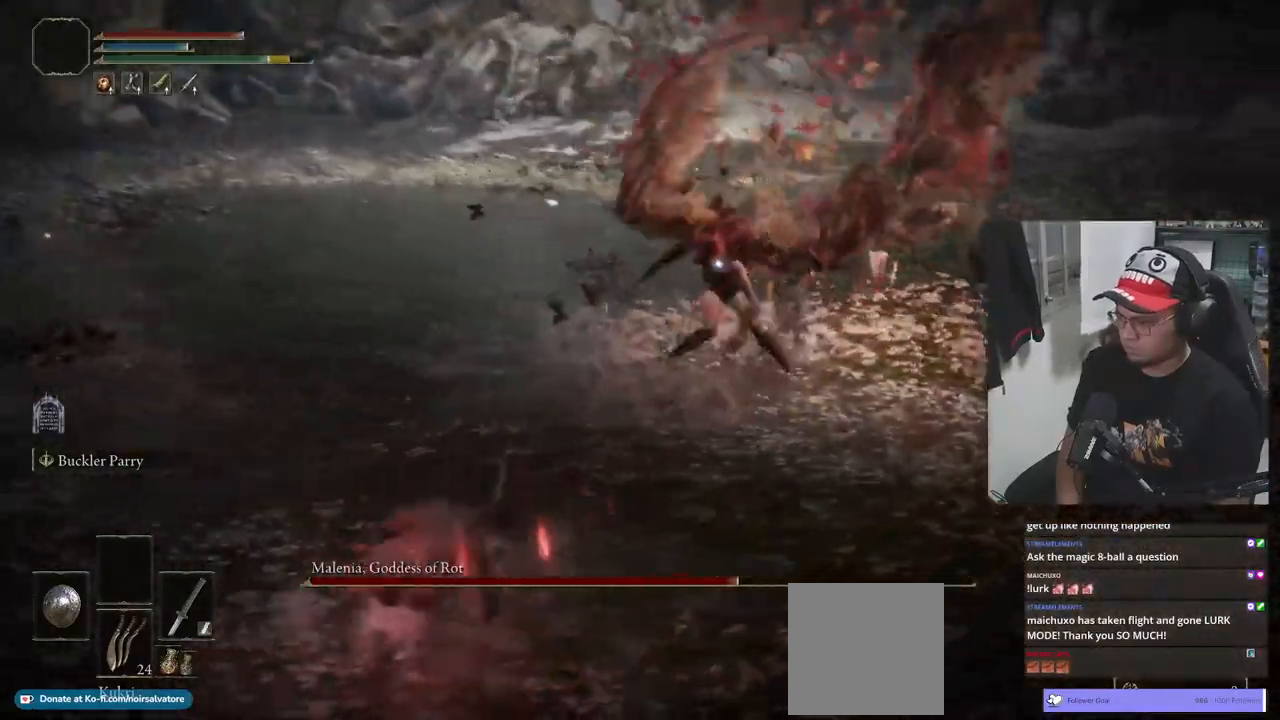
{"buttons": ["B"], "left_stick": "left", "right_stick": "center", "events": []}
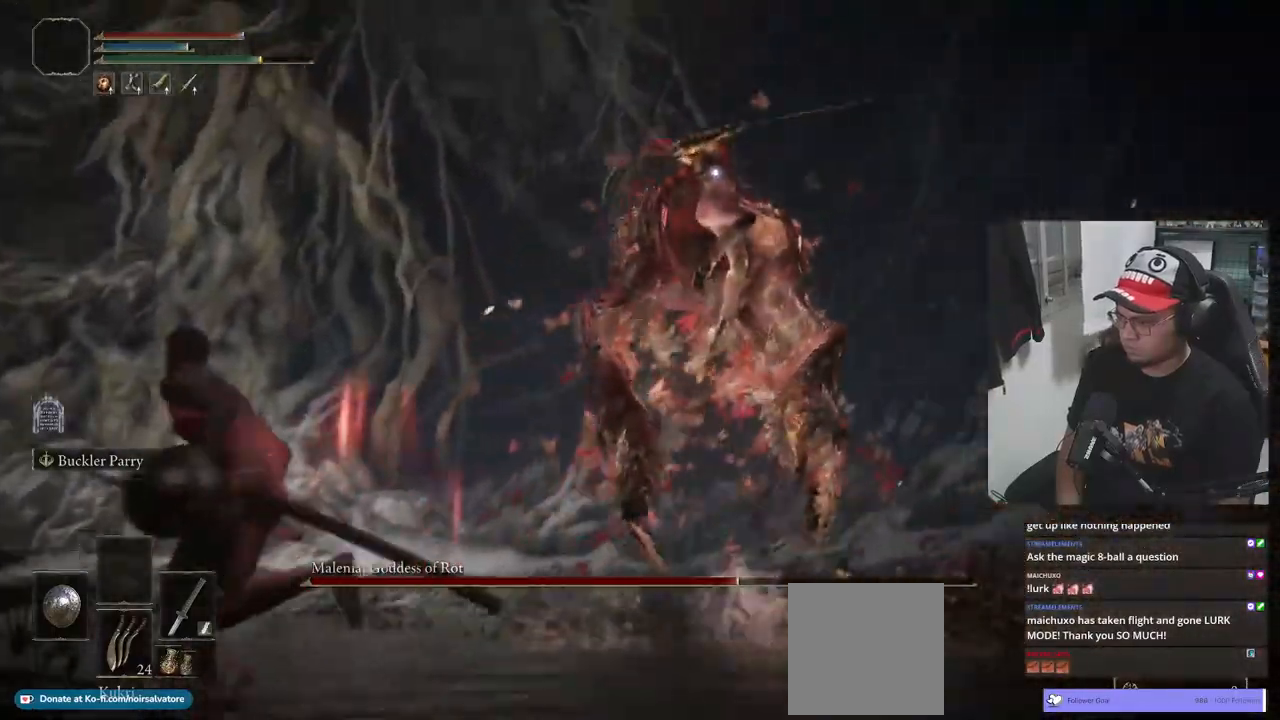
{"buttons": ["B"], "left_stick": "left", "right_stick": "center", "events": []}
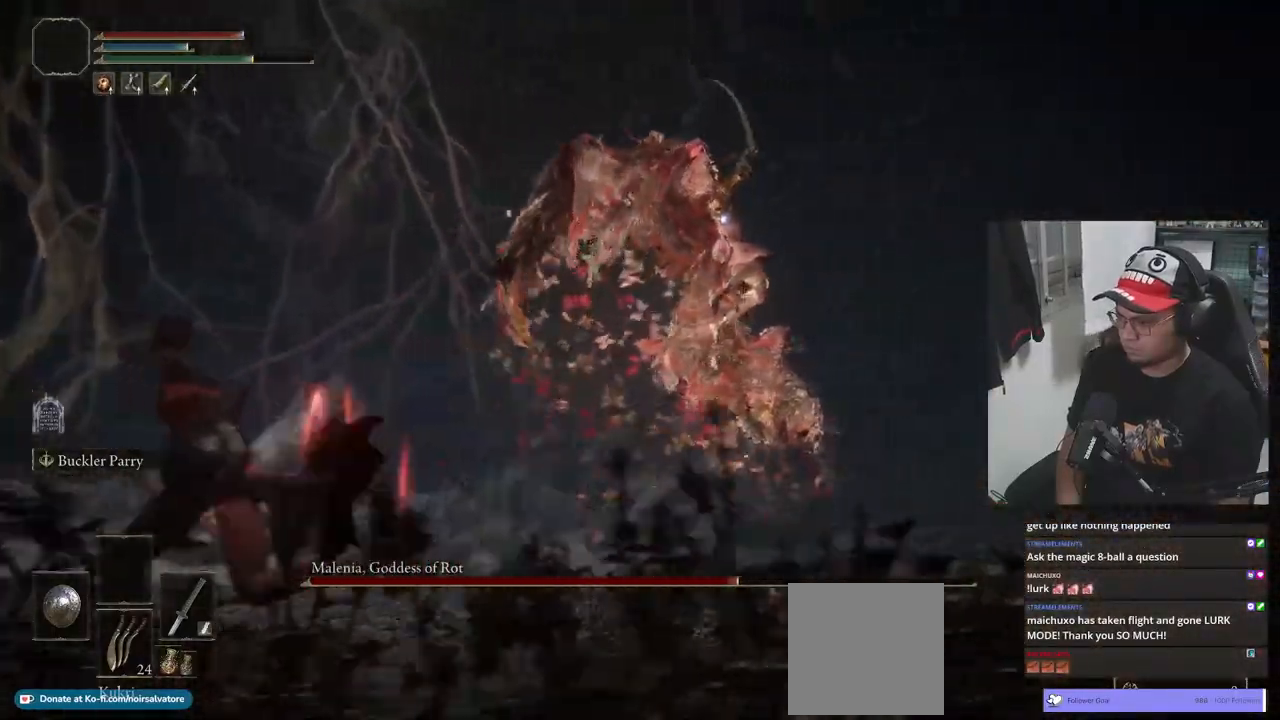
{"buttons": ["B"], "left_stick": "left", "right_stick": "center", "events": []}
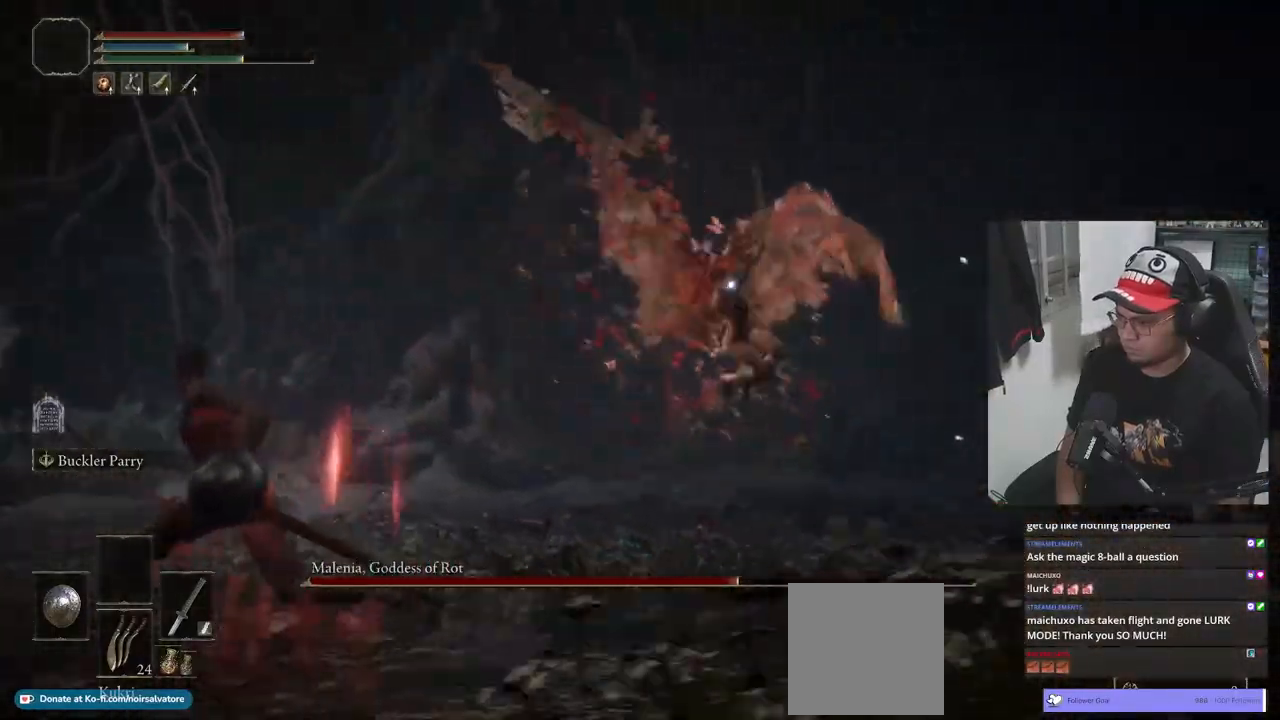
{"buttons": ["B"], "left_stick": "down-left", "right_stick": "center", "events": [[183, "left_stick", "down-left"]]}
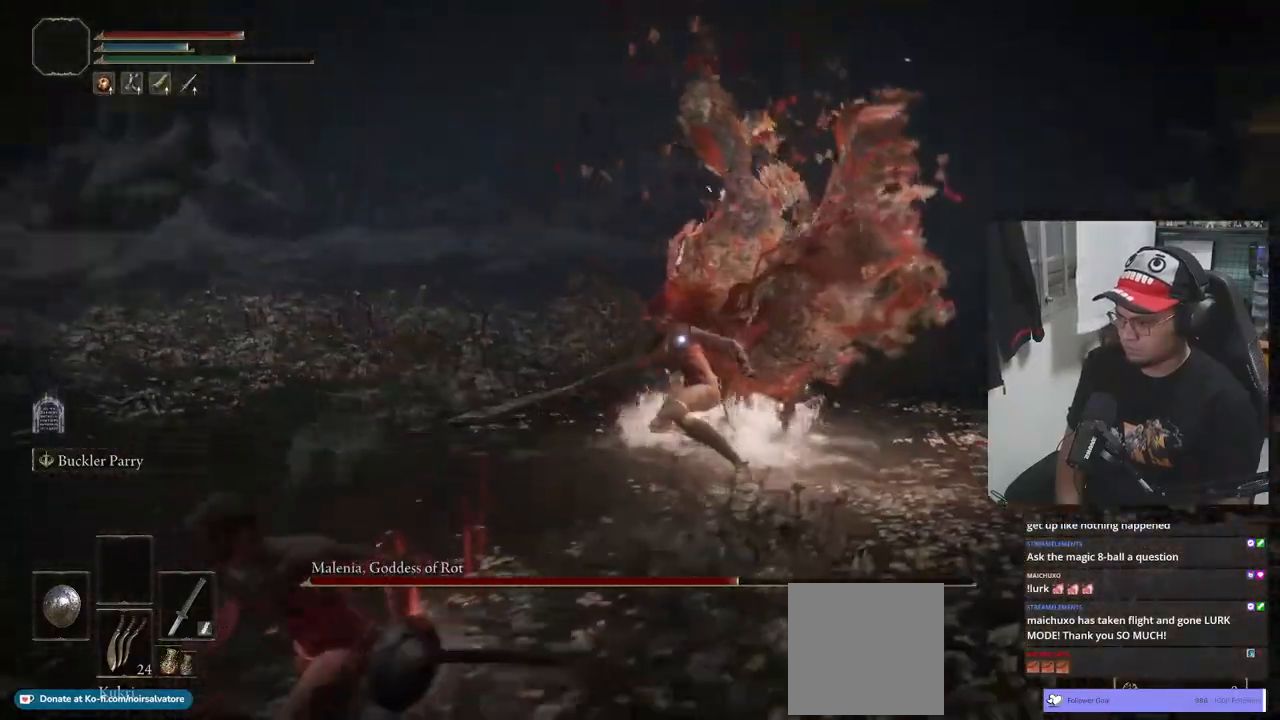
{"buttons": ["B"], "left_stick": "down-left", "right_stick": "center", "events": []}
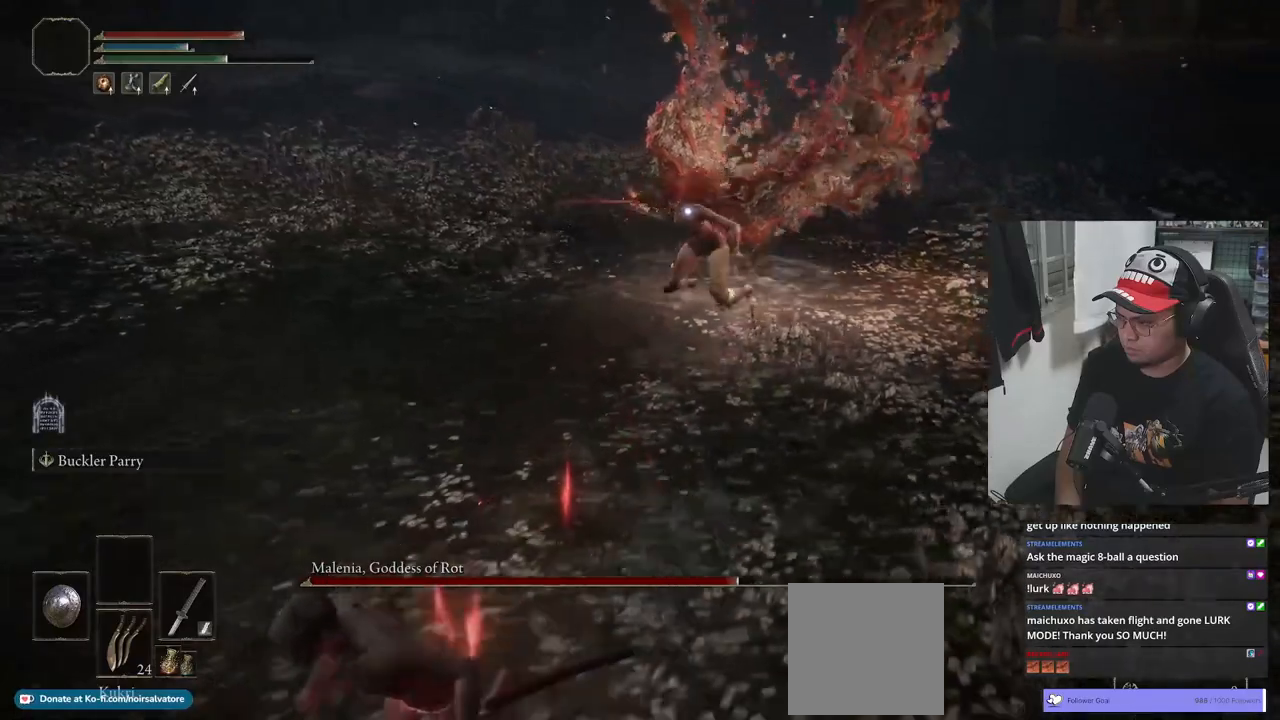
{"buttons": ["B"], "left_stick": "down-left", "right_stick": "center", "events": []}
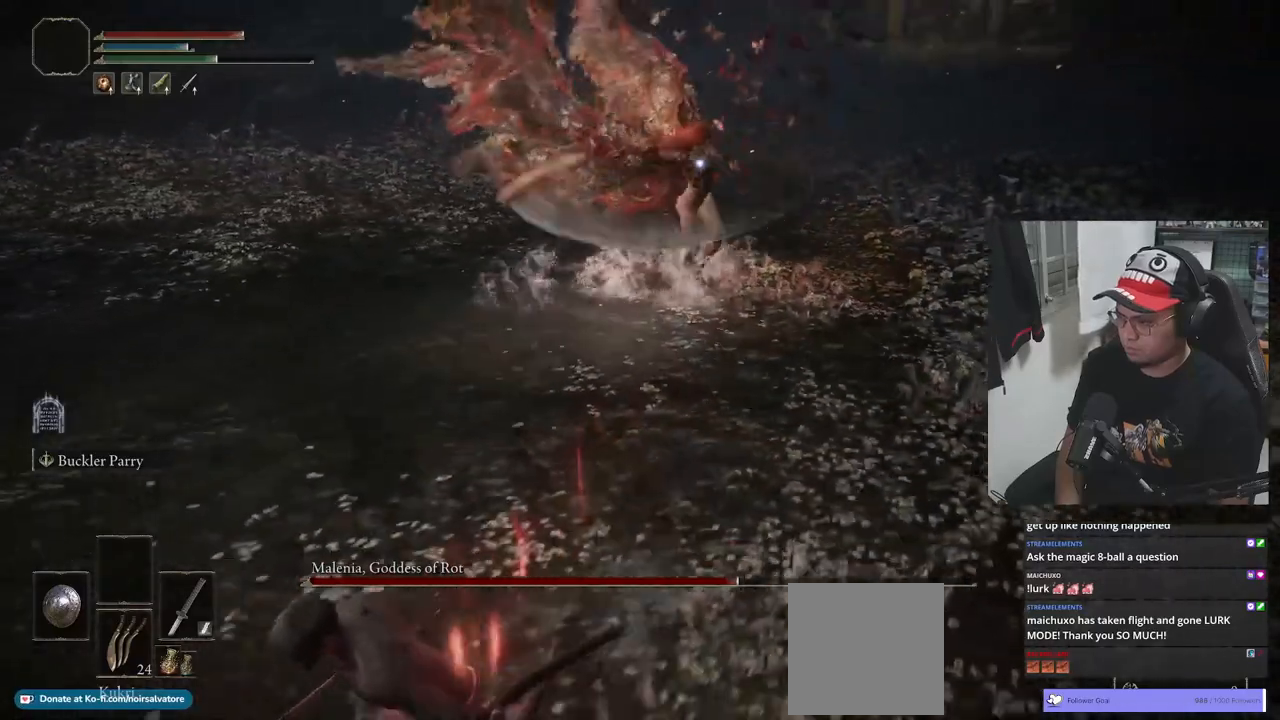
{"buttons": [], "left_stick": "down-left", "right_stick": "center", "events": [[350, "B", "up"]]}
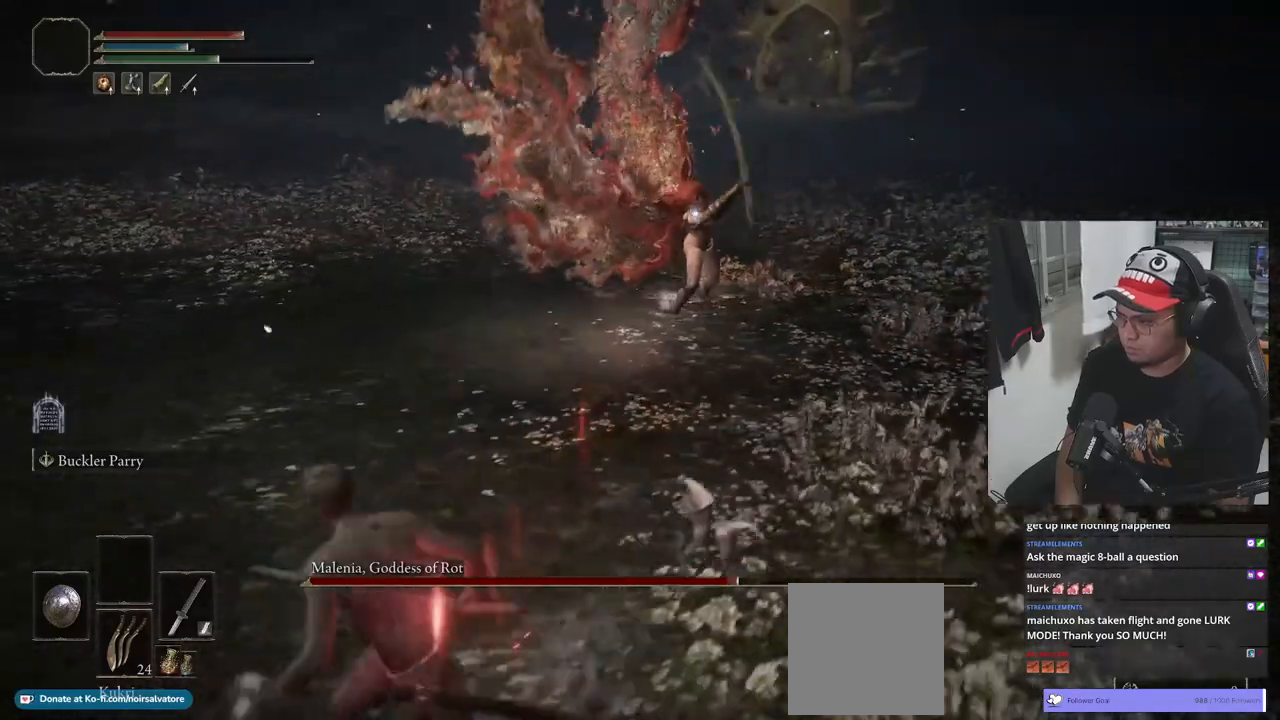
{"buttons": [], "left_stick": "down-left", "right_stick": "center", "events": []}
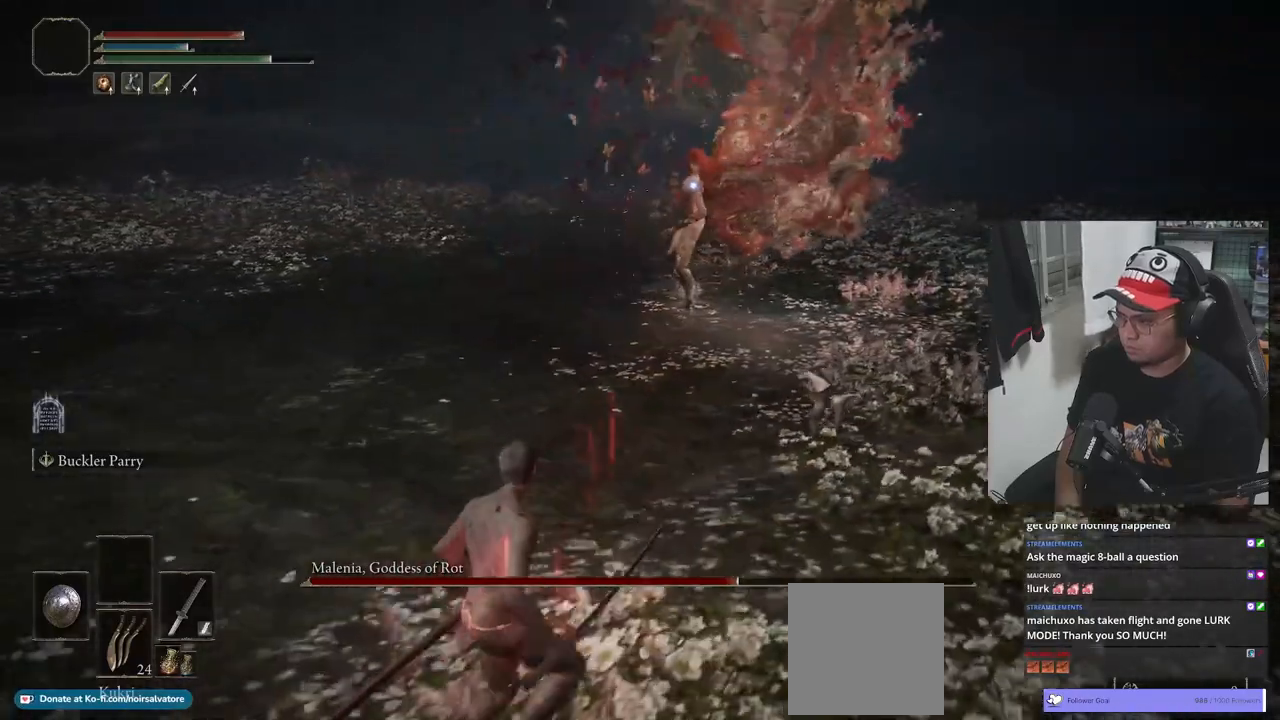
{"buttons": [], "left_stick": "down-left", "right_stick": "center", "events": []}
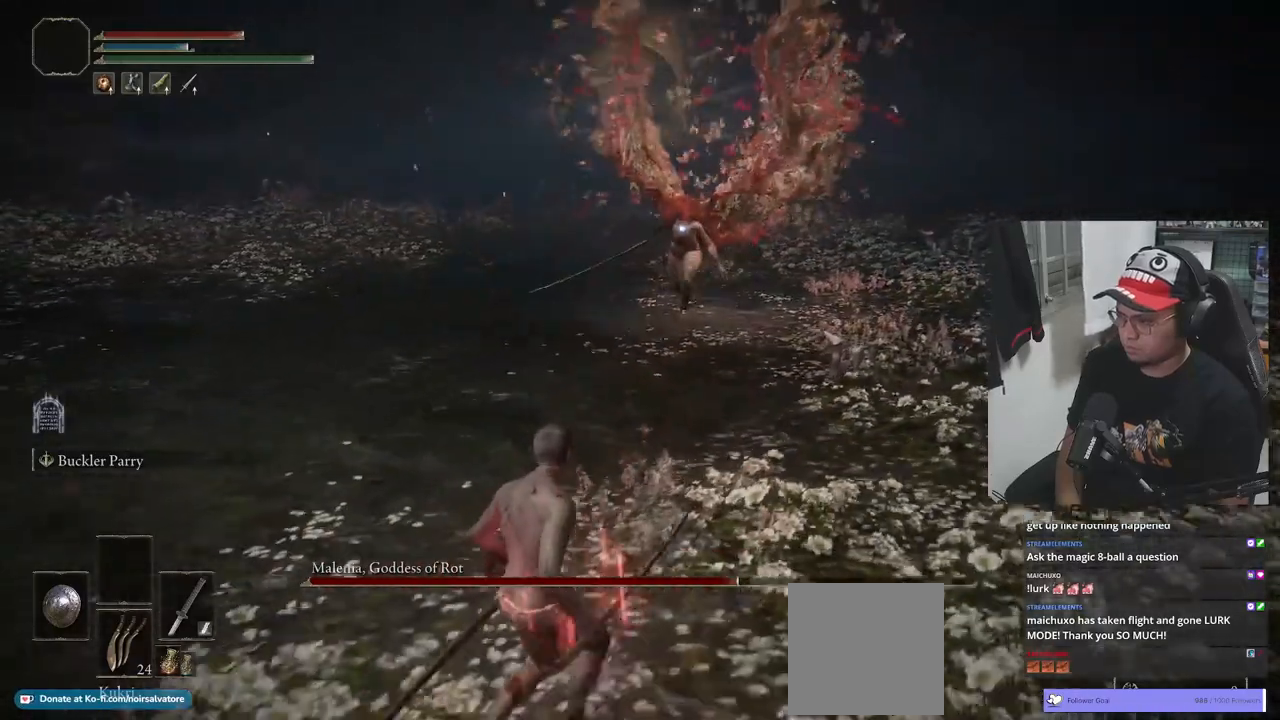
{"buttons": [], "left_stick": "up", "right_stick": "center", "events": [[317, "left_stick", "up"]]}
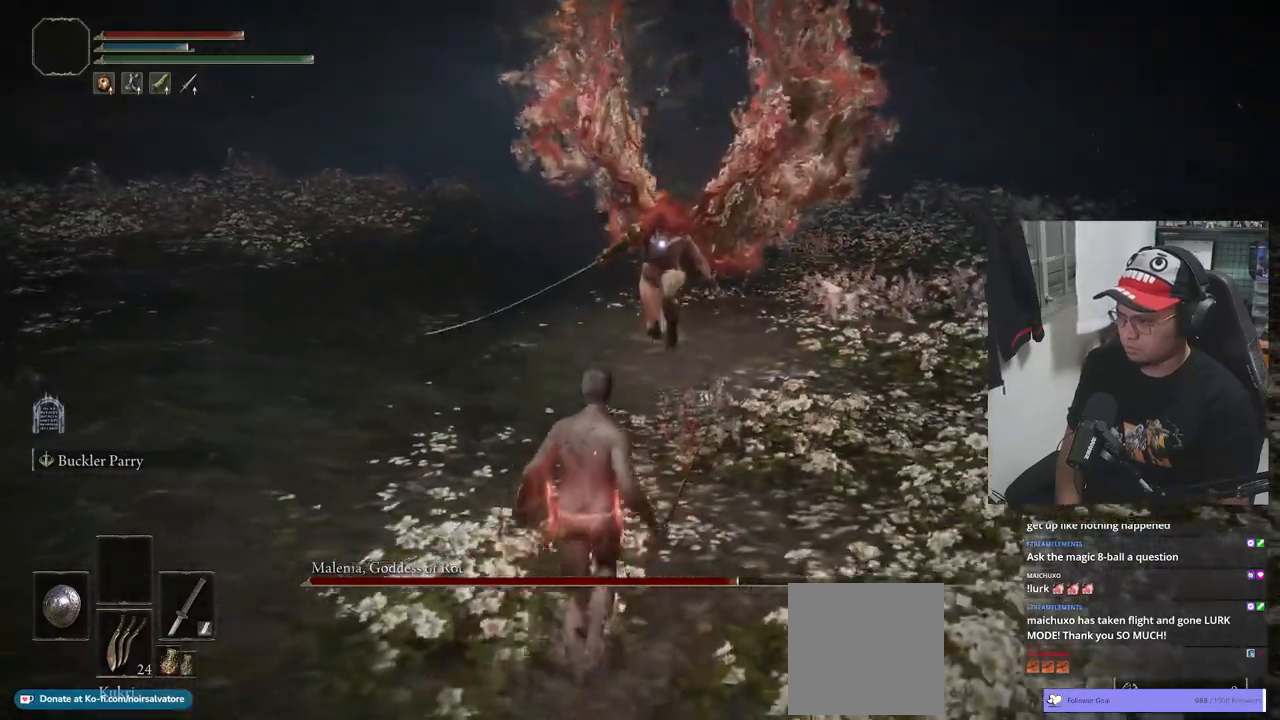
{"buttons": [], "left_stick": "up-left", "right_stick": "center", "events": [[467, "left_stick", "up-left"]]}
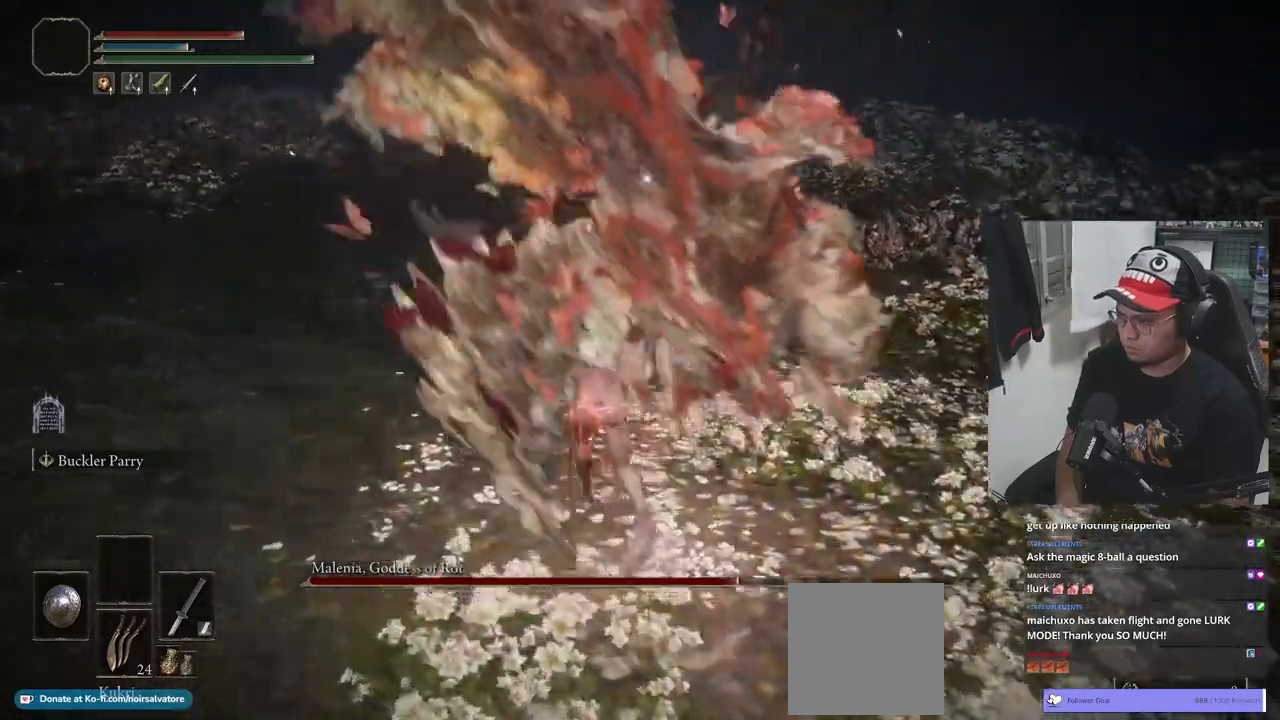
{"buttons": [], "left_stick": "left", "right_stick": "center", "events": [[100, "left_stick", "left"], [217, "B", "down"], [317, "B", "up"]]}
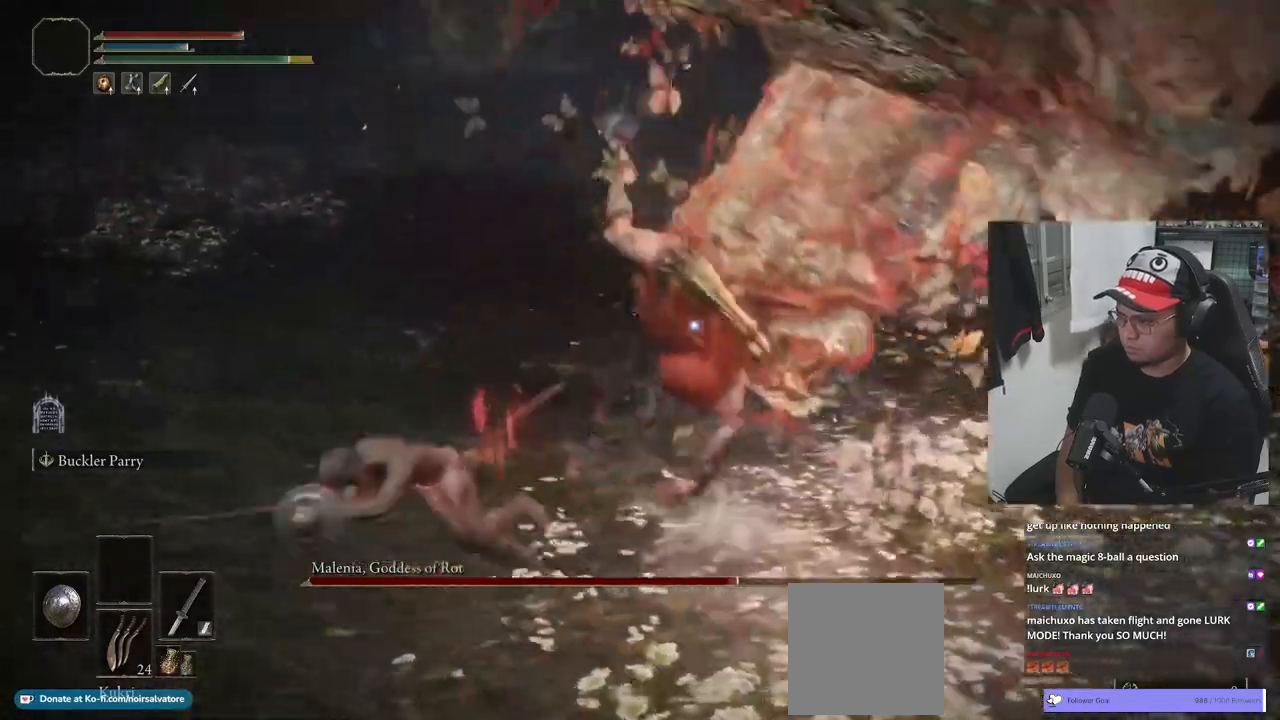
{"buttons": [], "left_stick": "down", "right_stick": "center", "events": [[217, "left_stick", "center"], [350, "left_stick", "down"], [417, "B", "down"], [500, "B", "up"]]}
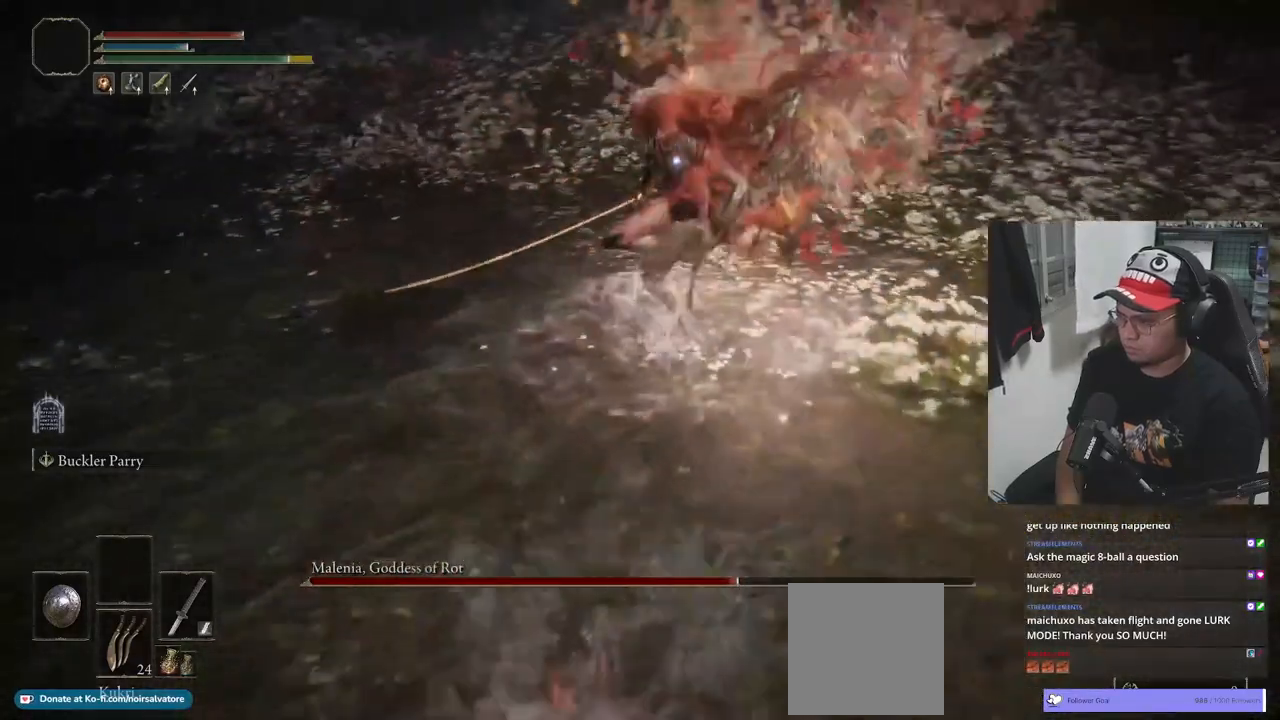
{"buttons": [], "left_stick": "down", "right_stick": "center", "events": []}
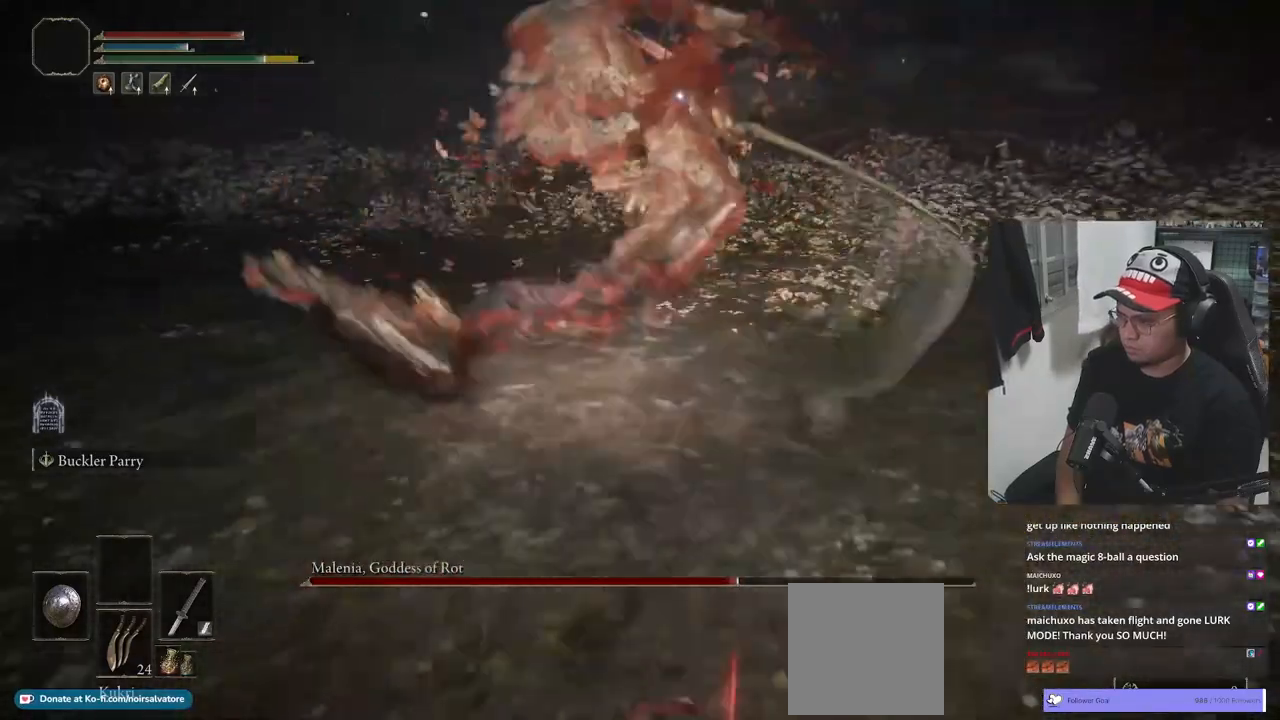
{"buttons": [], "left_stick": "down-left", "right_stick": "center", "events": [[317, "B", "down"], [383, "B", "up"], [433, "left_stick", "down-left"]]}
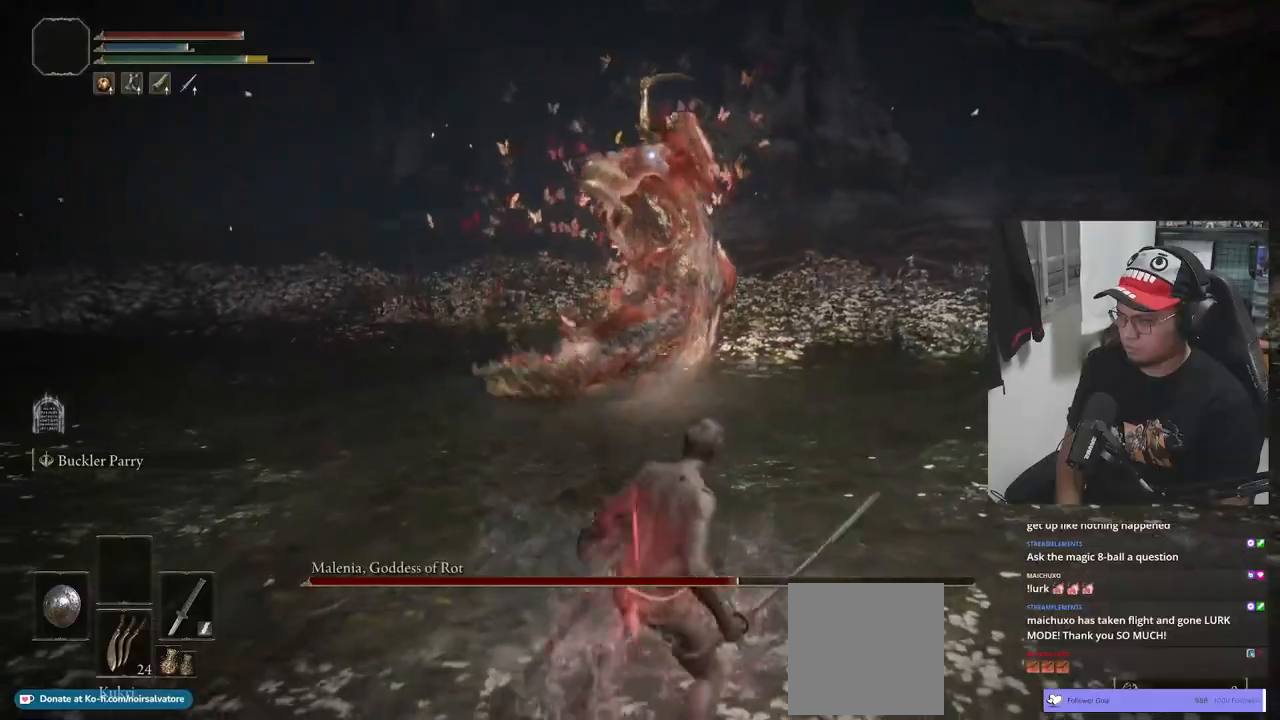
{"buttons": [], "left_stick": "down-left", "right_stick": "center", "events": [[417, "X", "down"], [500, "X", "up"]]}
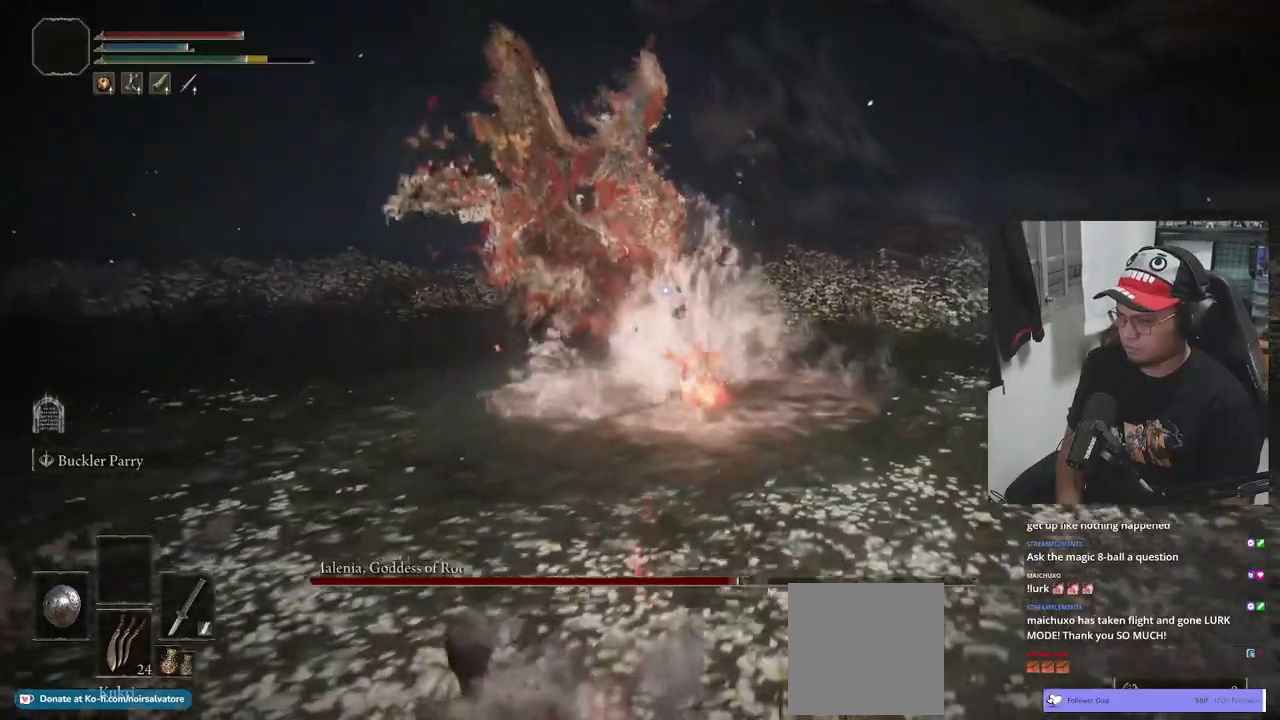
{"buttons": [], "left_stick": "down-left", "right_stick": "center", "events": [[67, "X", "down"], [133, "X", "up"], [167, "X", "down"], [233, "X", "up"]]}
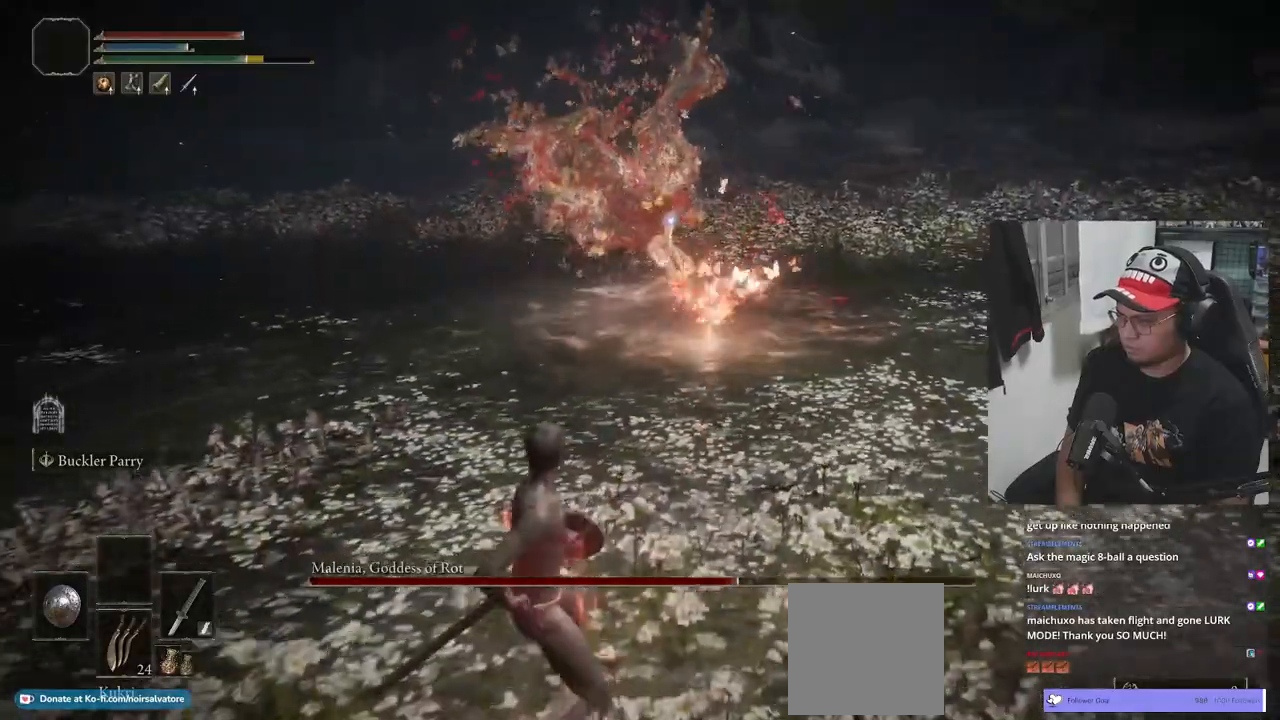
{"buttons": ["B"], "left_stick": "down-left", "right_stick": "center", "events": [[200, "B", "down"]]}
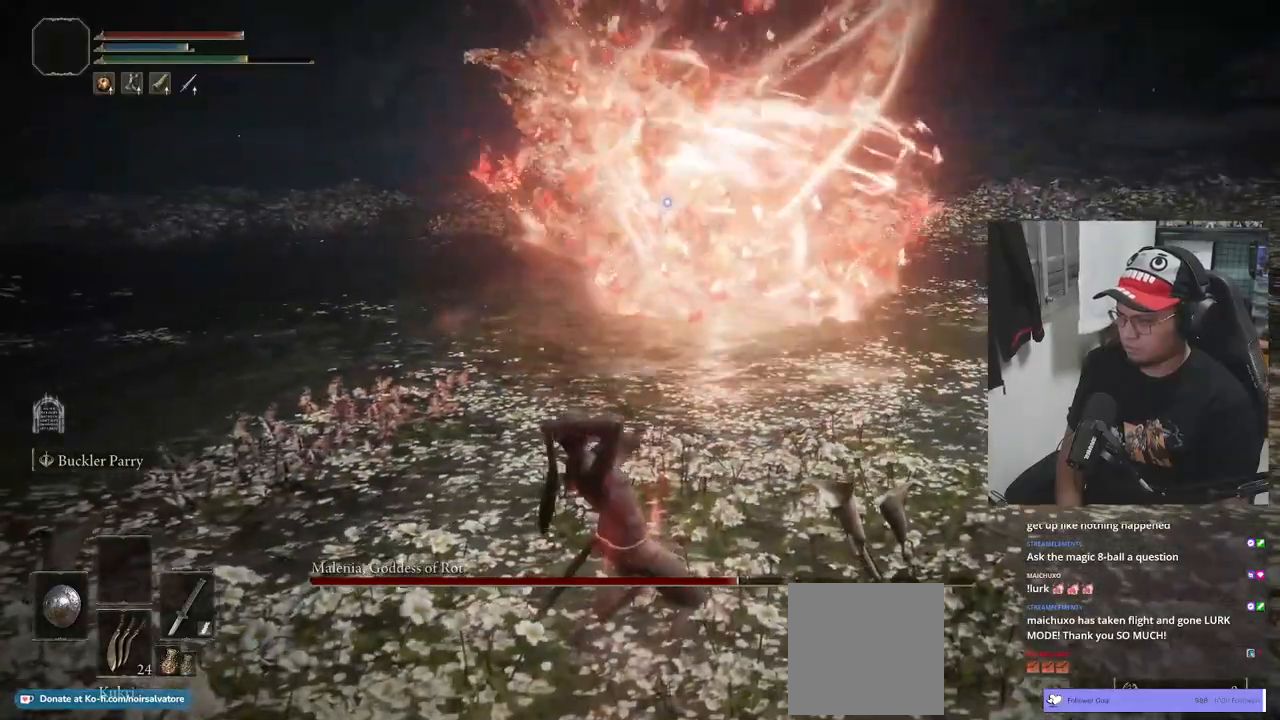
{"buttons": ["B"], "left_stick": "down-left", "right_stick": "center", "events": []}
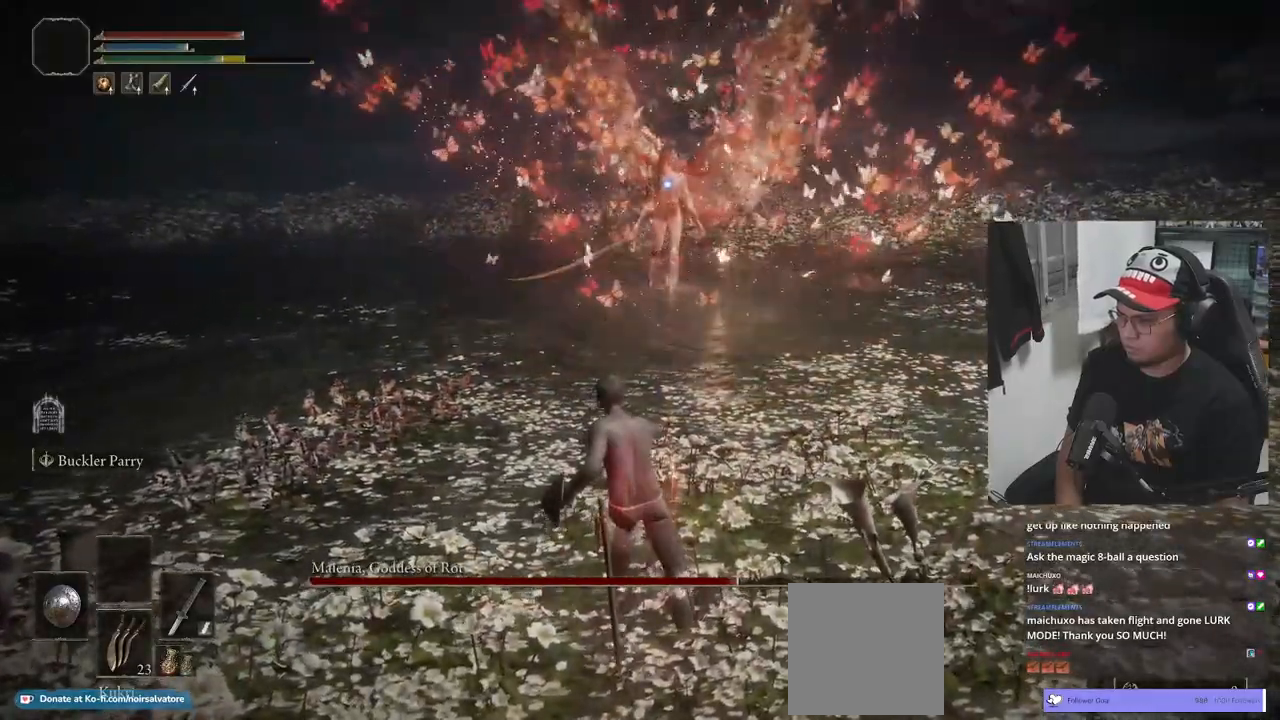
{"buttons": [], "left_stick": "down-left", "right_stick": "center", "events": [[417, "B", "up"]]}
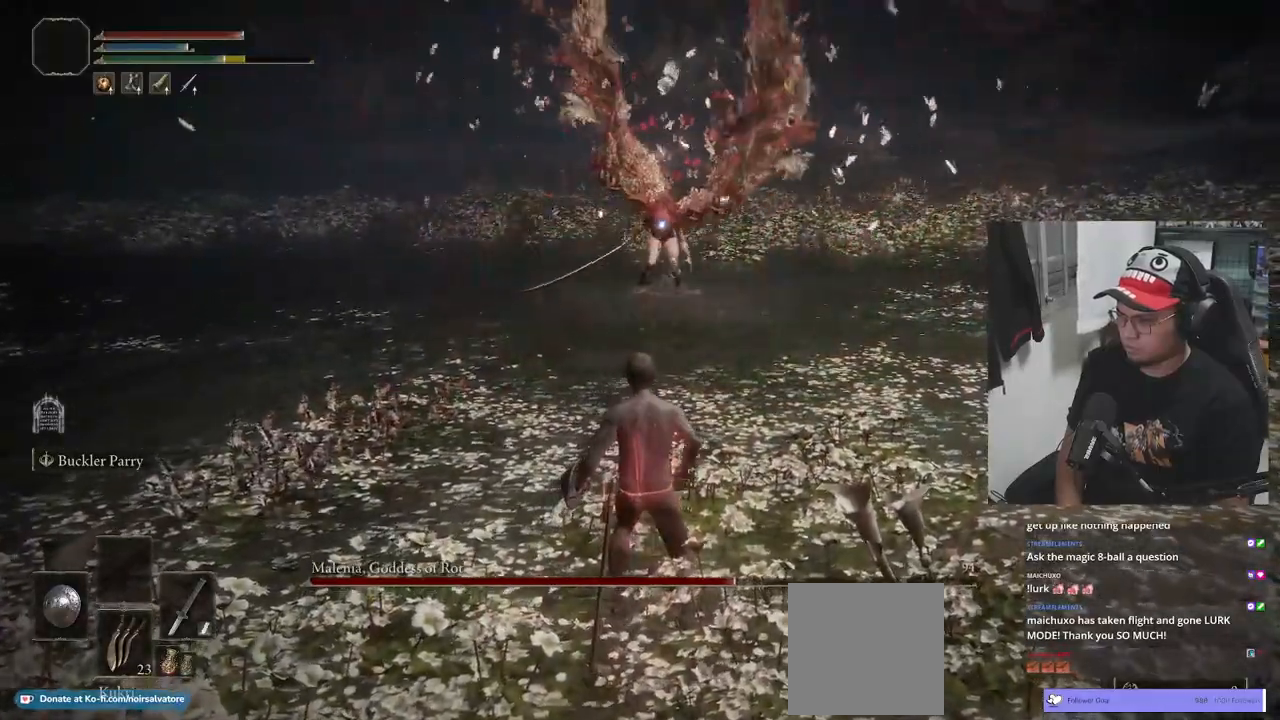
{"buttons": [], "left_stick": "down-left", "right_stick": "center", "events": []}
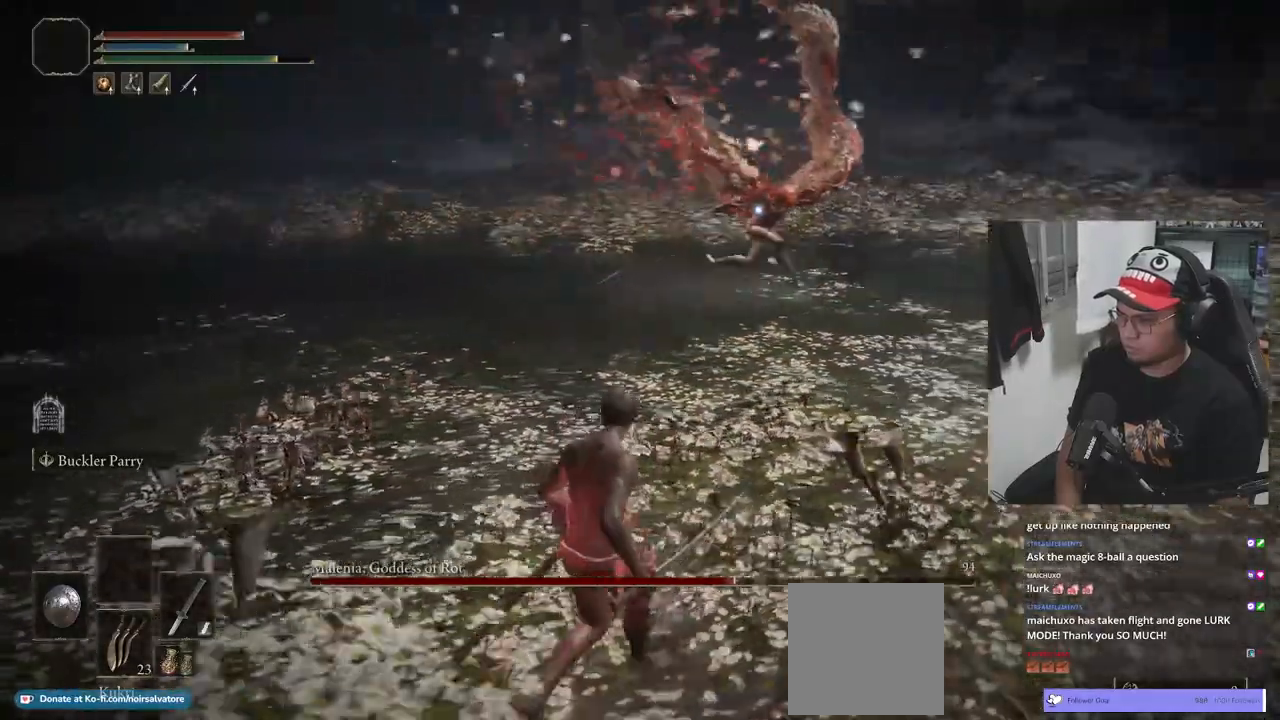
{"buttons": ["B"], "left_stick": "down-left", "right_stick": "center", "events": [[200, "B", "down"]]}
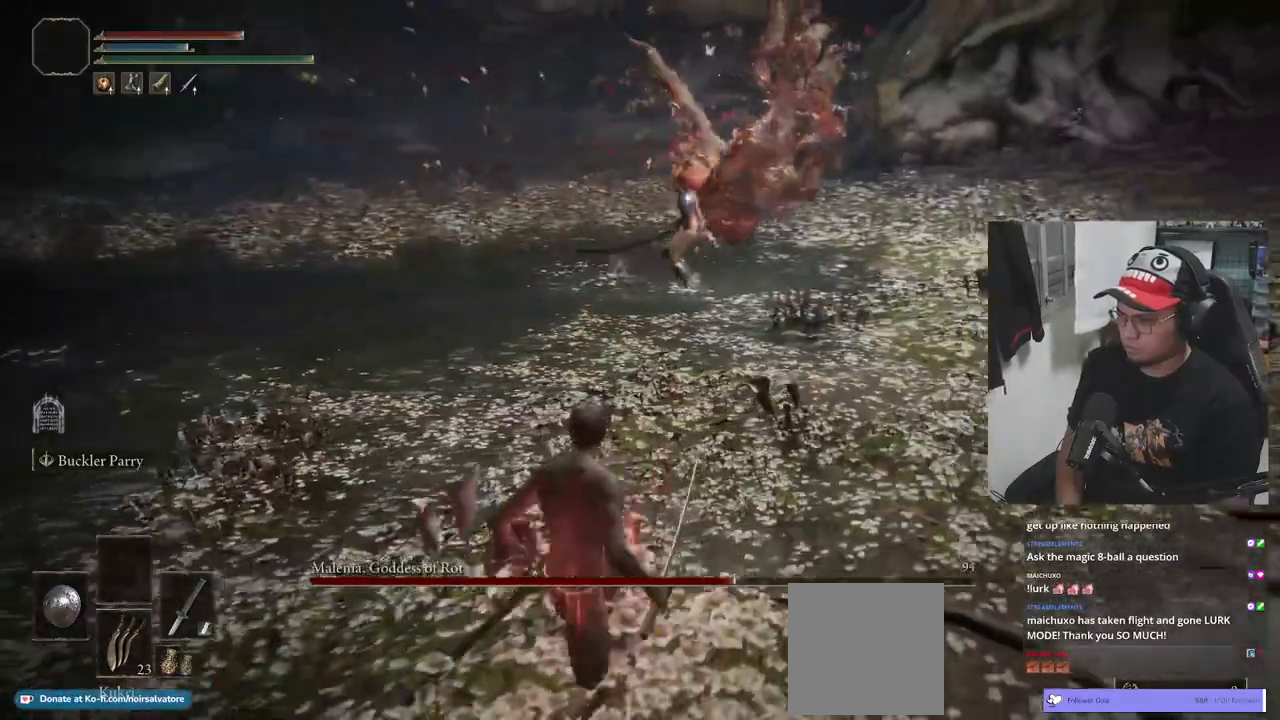
{"buttons": [], "left_stick": "down-left", "right_stick": "center", "events": [[400, "B", "up"]]}
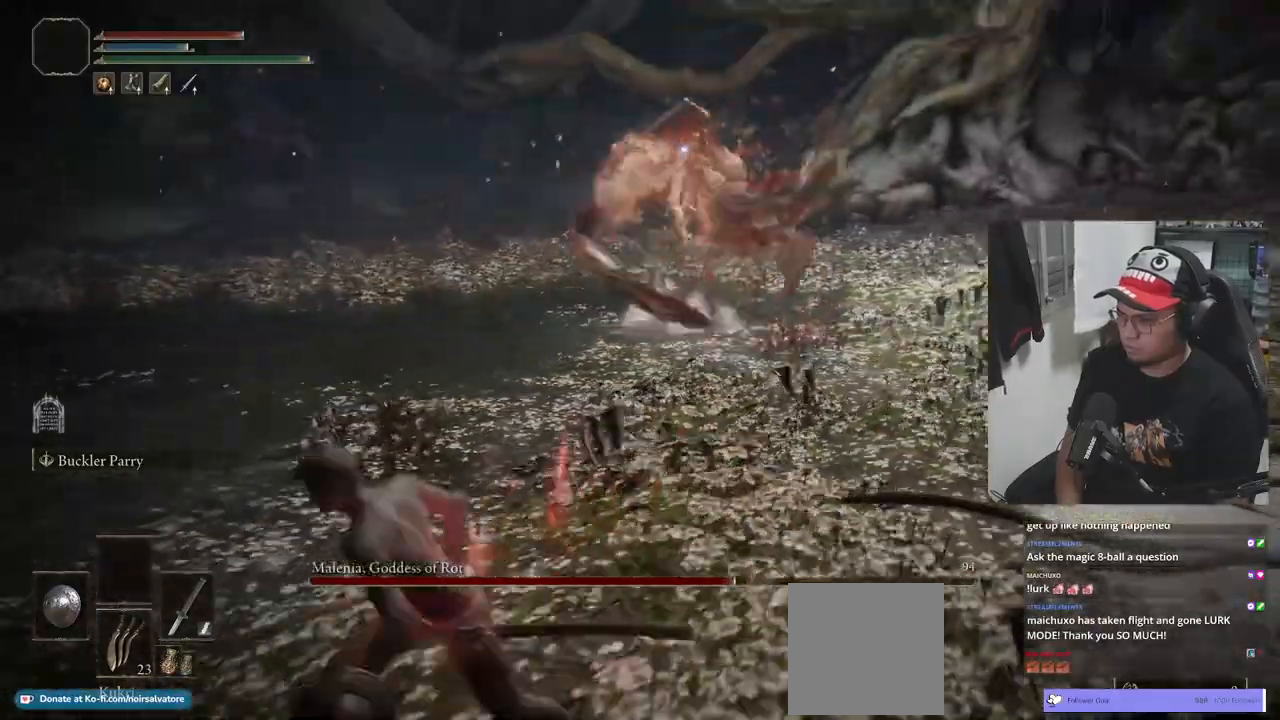
{"buttons": ["B"], "left_stick": "down-left", "right_stick": "center", "events": [[67, "Y", "down"], [150, "R1", "down"], [233, "R1", "up"], [283, "Y", "up"], [383, "B", "down"]]}
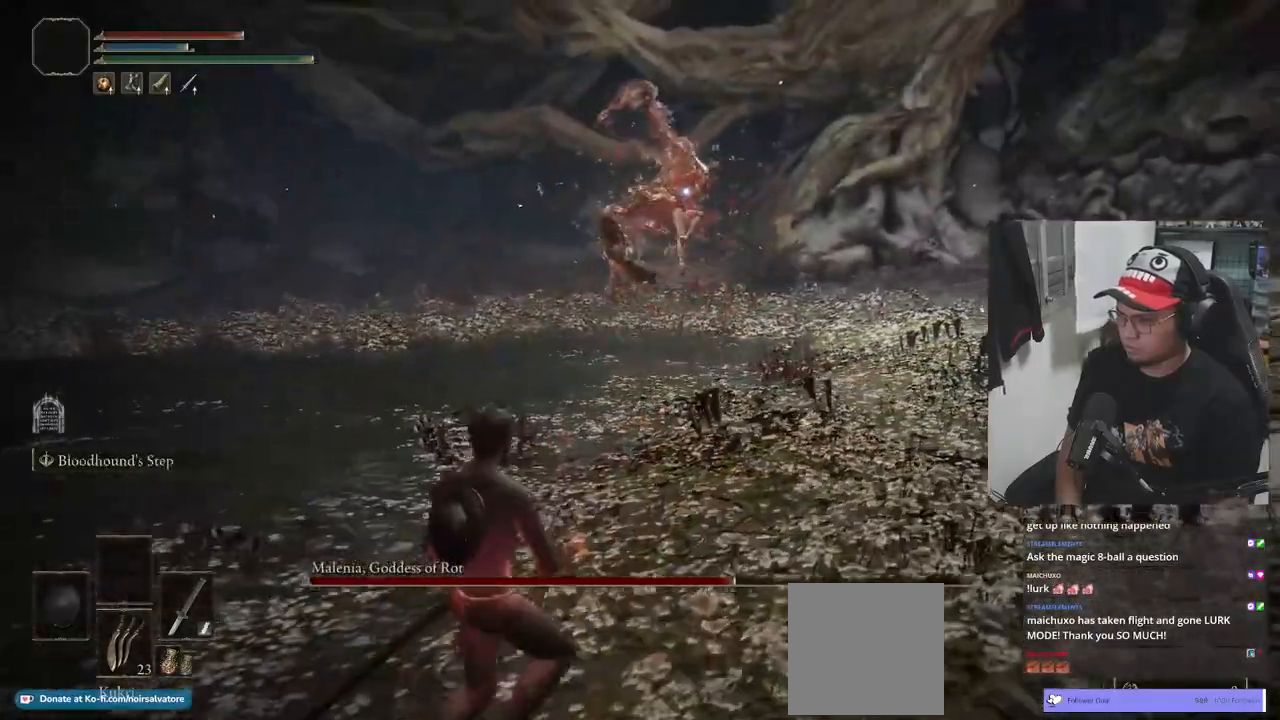
{"buttons": ["B"], "left_stick": "down-left", "right_stick": "center", "events": []}
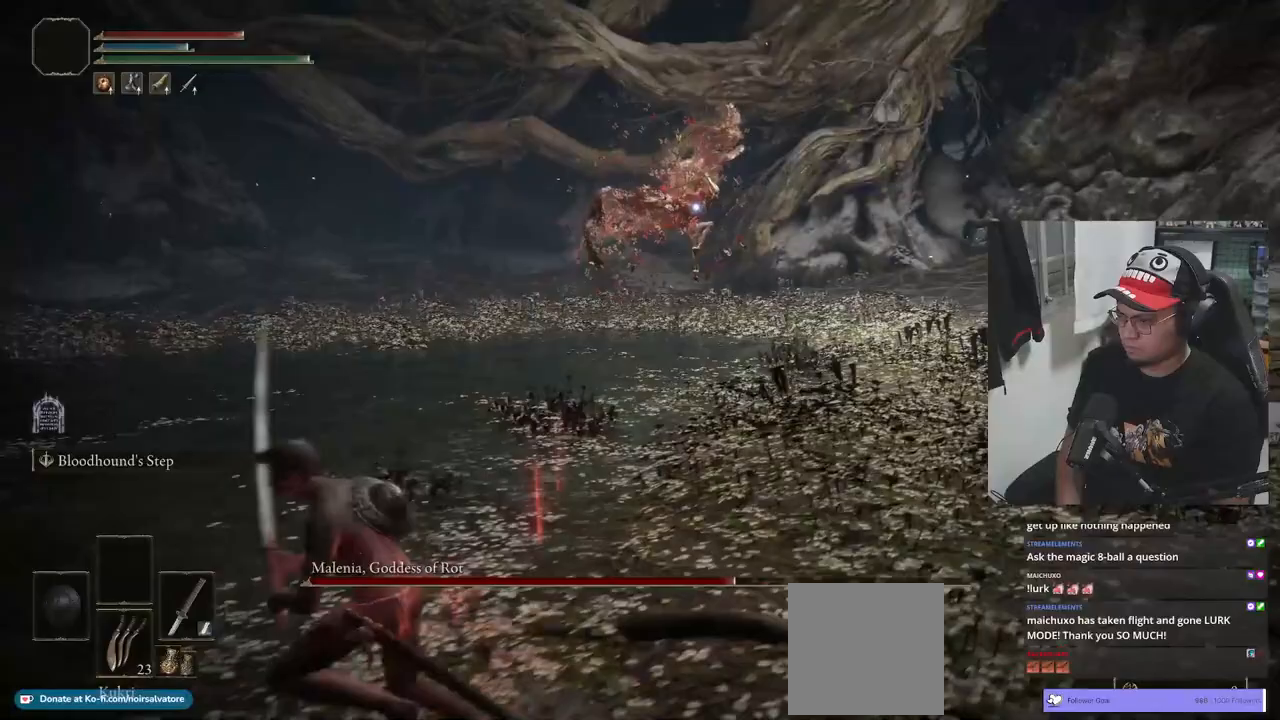
{"buttons": ["B"], "left_stick": "down-left", "right_stick": "center", "events": []}
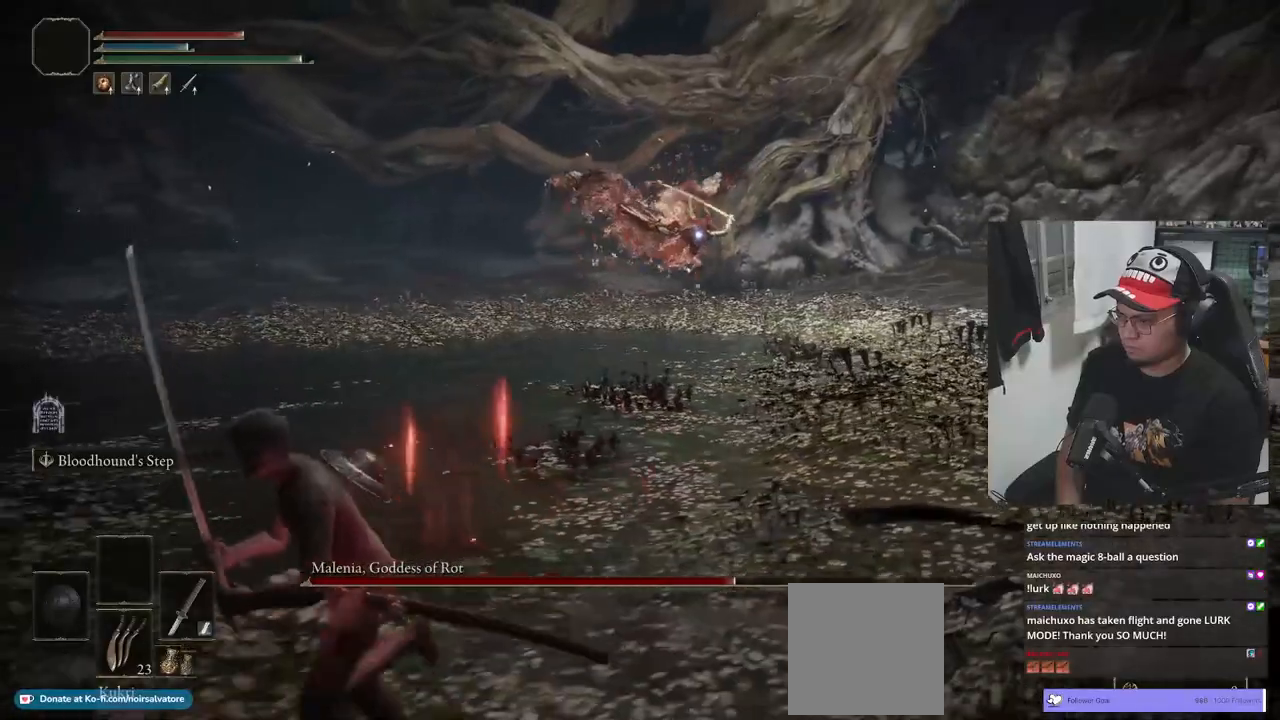
{"buttons": ["B"], "left_stick": "down-left", "right_stick": "center", "events": []}
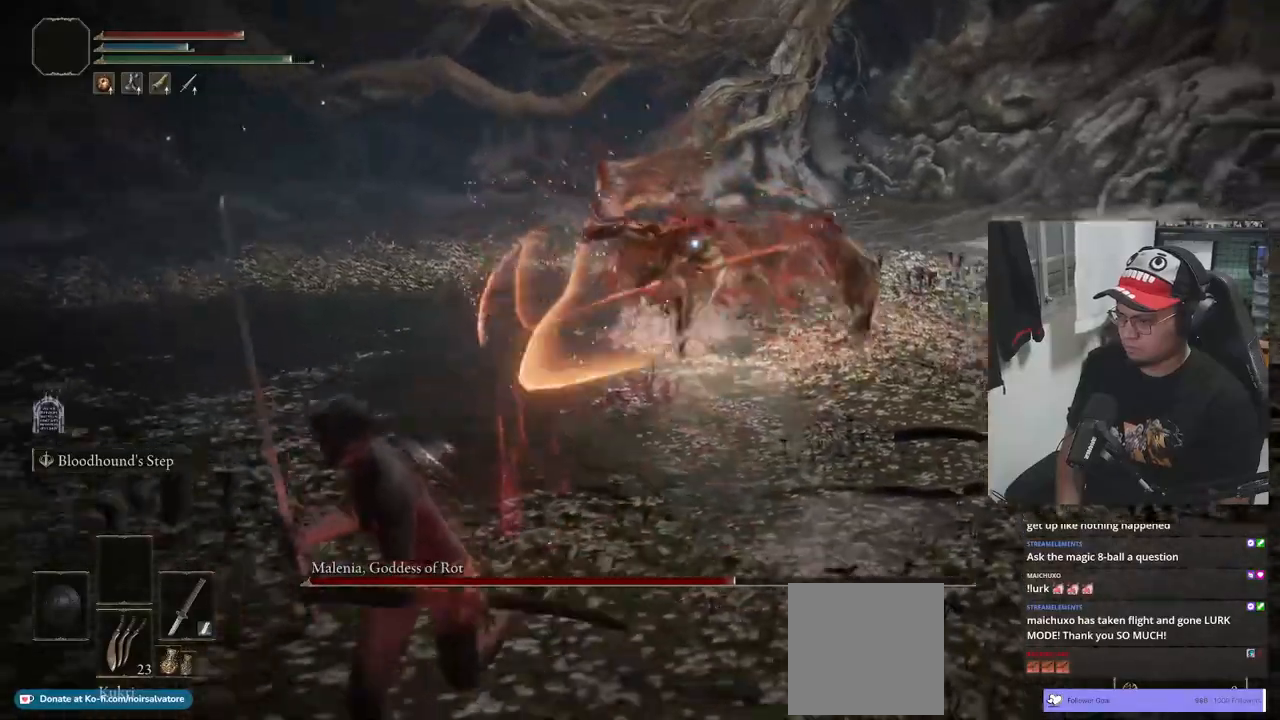
{"buttons": ["B"], "left_stick": "down-left", "right_stick": "center", "events": []}